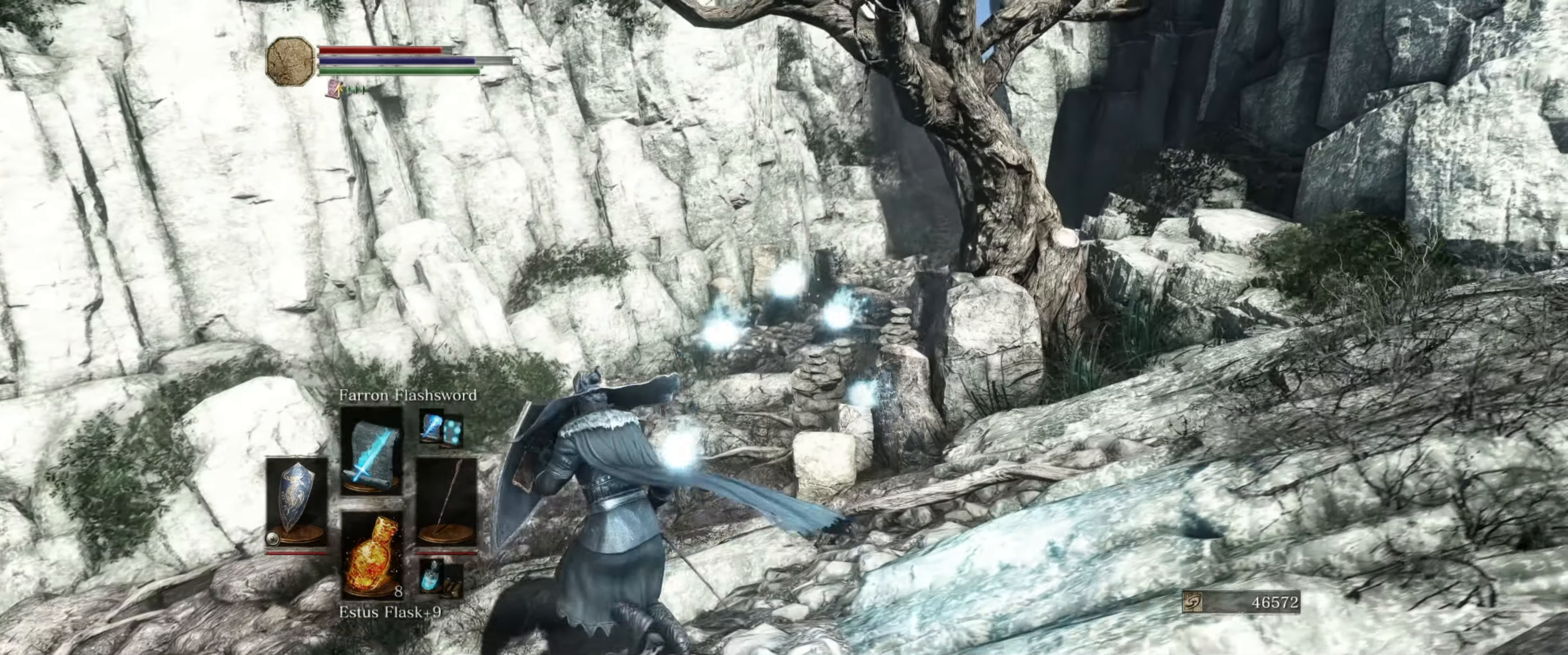
Gameplay with a controller (Xbox layout); each line is a JSON object with the inputs held at the frame after it. "events" lists button and stick changes between this image and that frame as [ms after this image, input, new state], when the widget could be followed in between. Not read: L3 R3.
{"buttons": ["L1"], "left_stick": "up-left", "right_stick": "right", "events": [[133, "right_stick", "center"], [283, "right_stick", "right"]]}
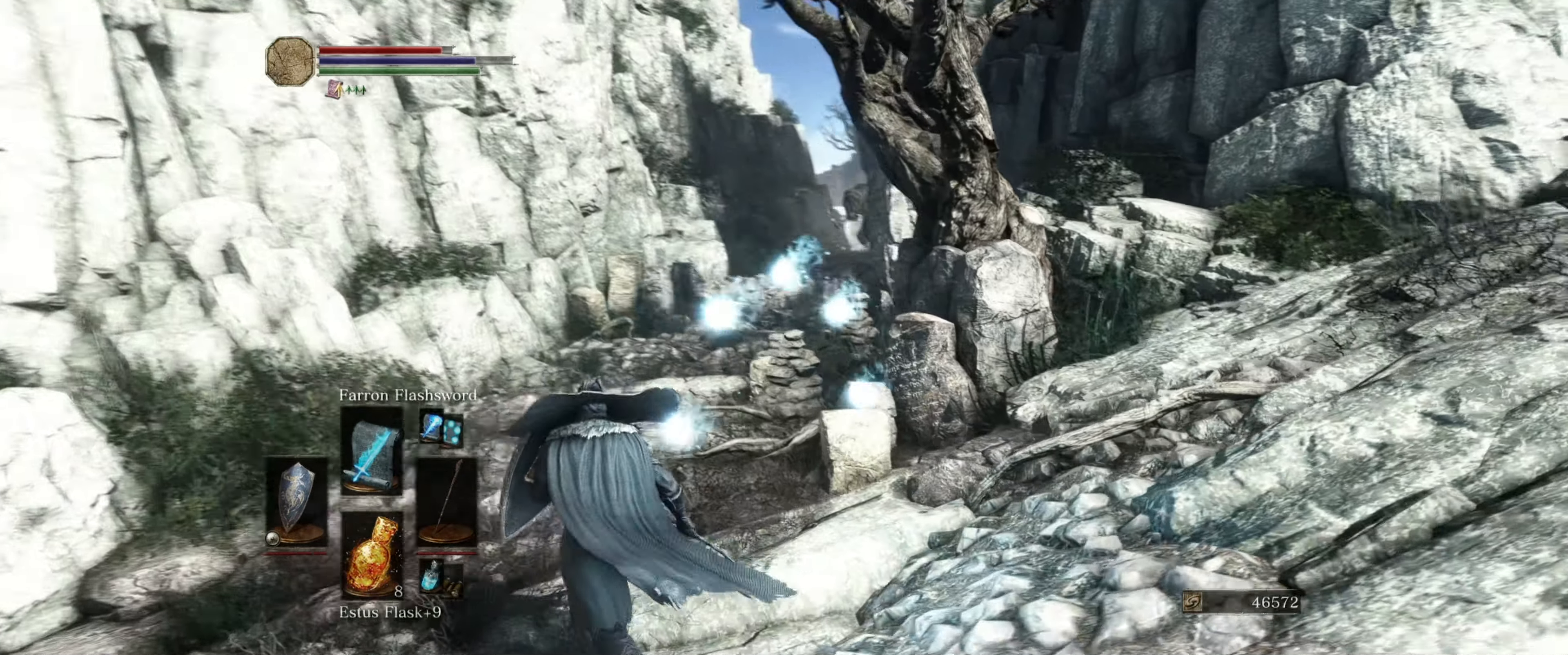
{"buttons": ["L1"], "left_stick": "up", "right_stick": "center", "events": [[33, "right_stick", "center"], [233, "right_stick", "up-right"], [350, "left_stick", "up"], [450, "right_stick", "center"]]}
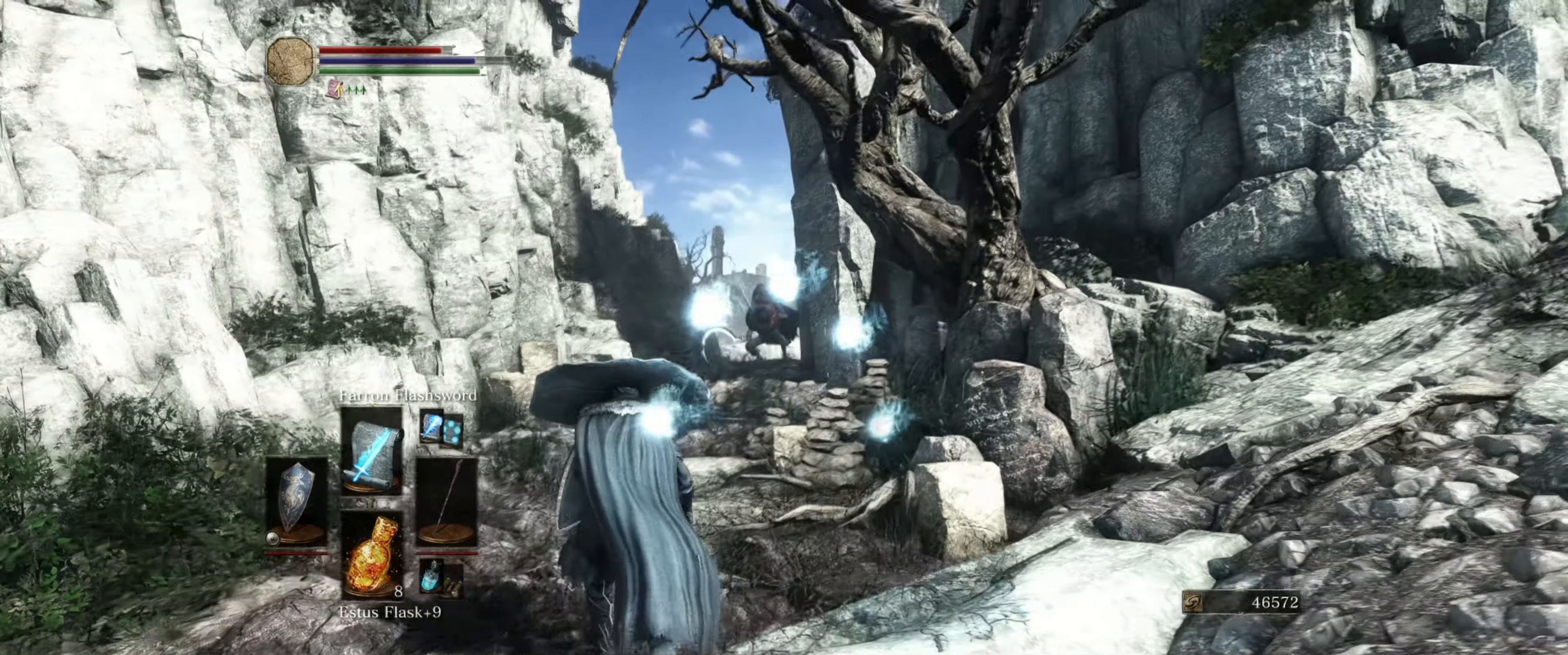
{"buttons": ["L1"], "left_stick": "up", "right_stick": "center", "events": []}
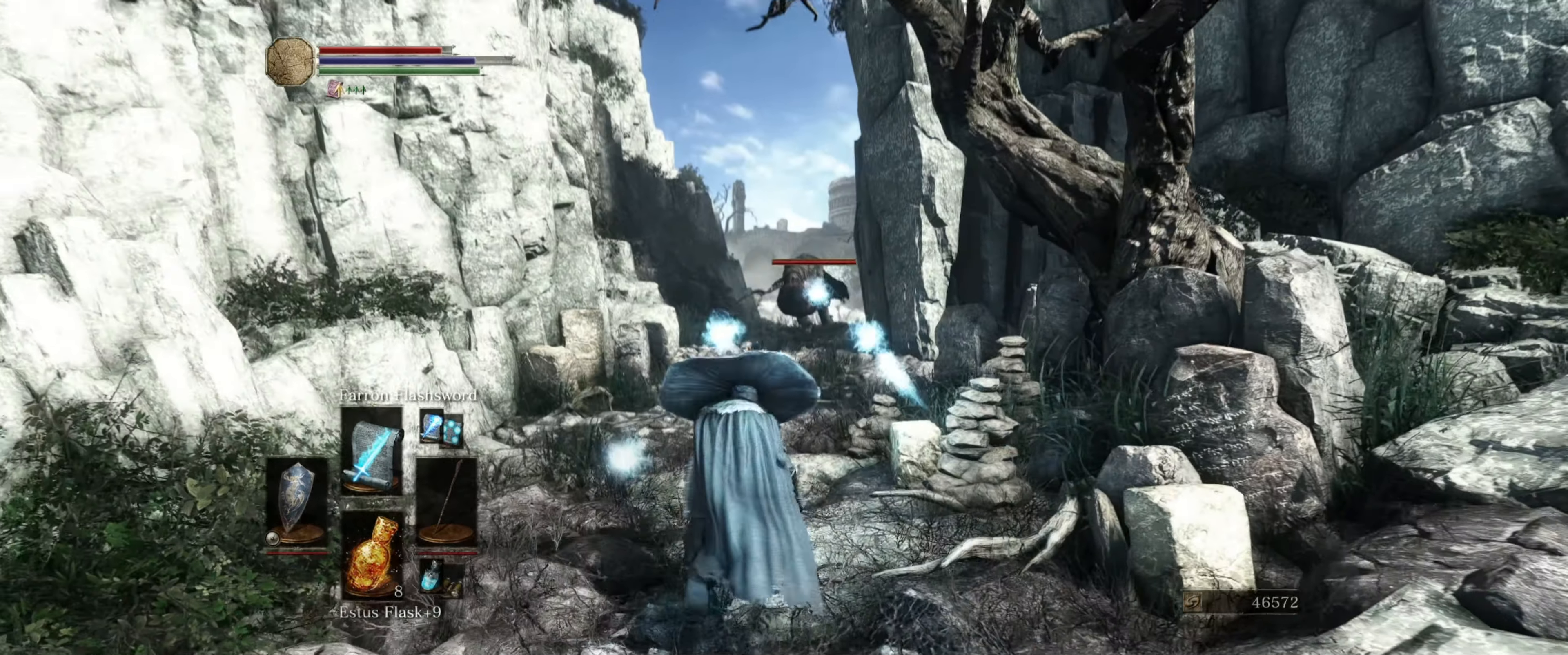
{"buttons": ["L1"], "left_stick": "down", "right_stick": "center", "events": [[316, "left_stick", "center"], [366, "left_stick", "down"]]}
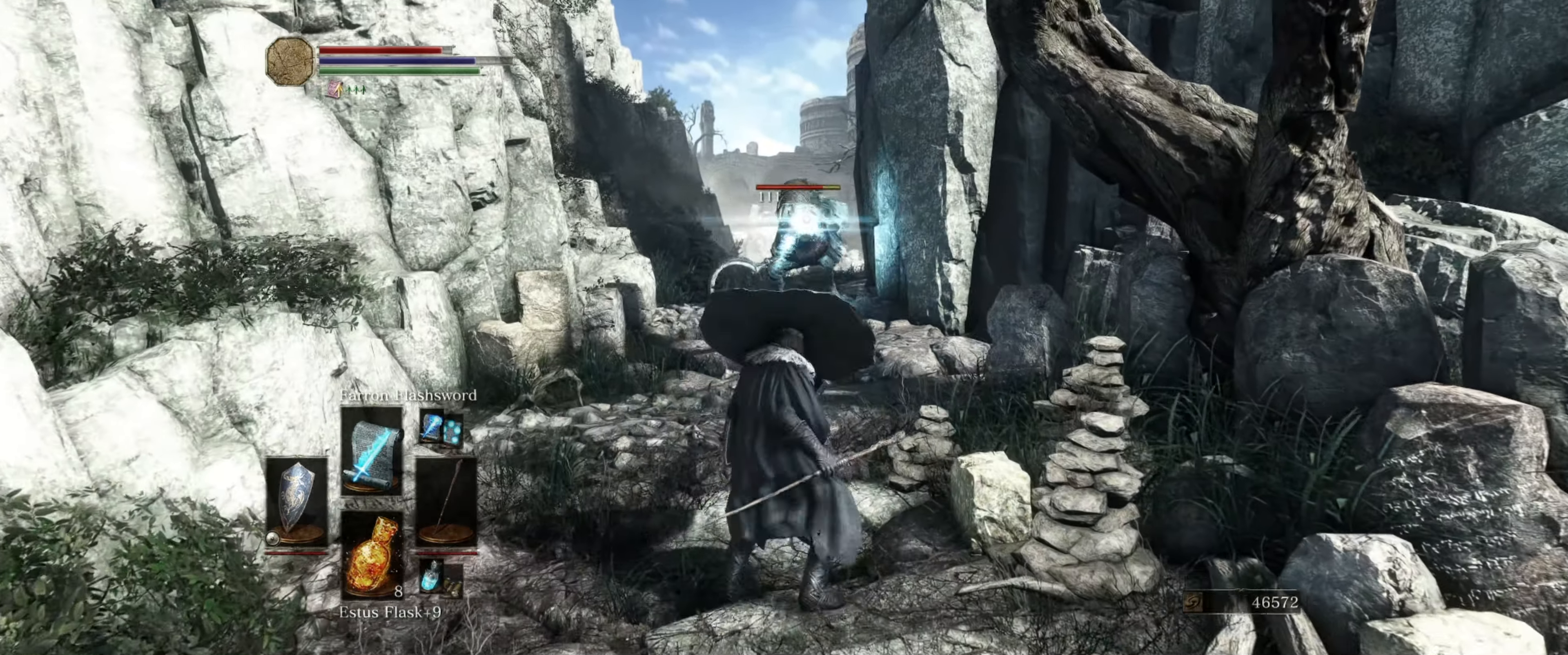
{"buttons": ["L1"], "left_stick": "center", "right_stick": "center", "events": [[50, "left_stick", "center"], [233, "left_stick", "up"], [500, "left_stick", "center"]]}
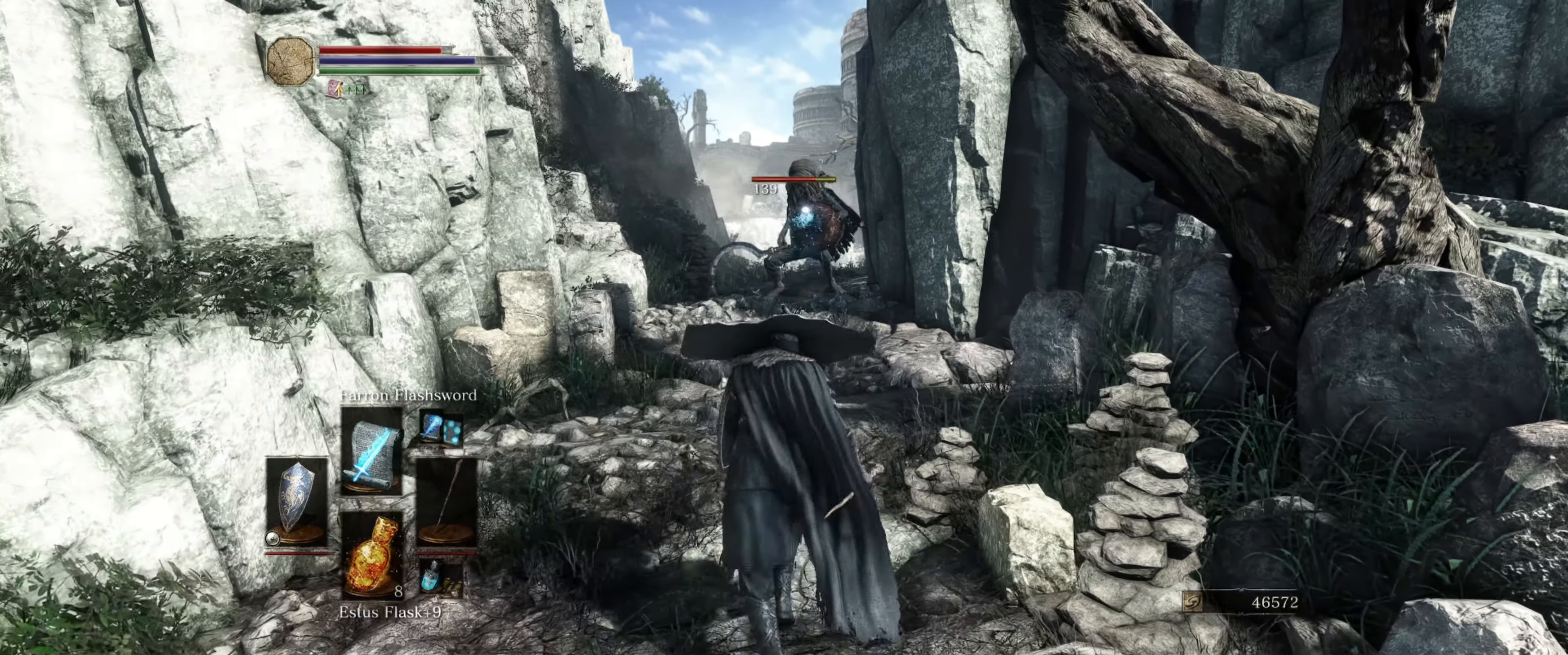
{"buttons": ["L1"], "left_stick": "center", "right_stick": "center", "events": []}
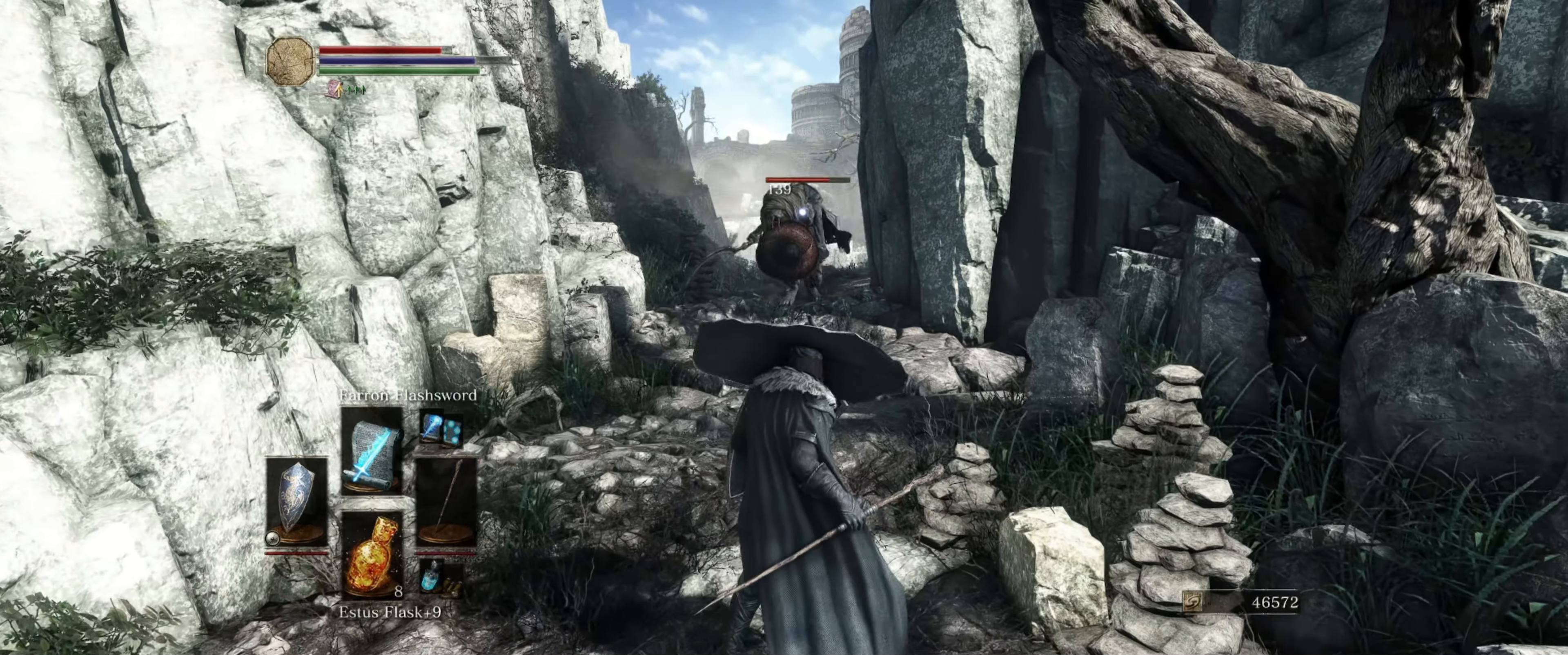
{"buttons": ["L1"], "left_stick": "center", "right_stick": "center", "events": [[100, "left_stick", "down"], [333, "left_stick", "center"]]}
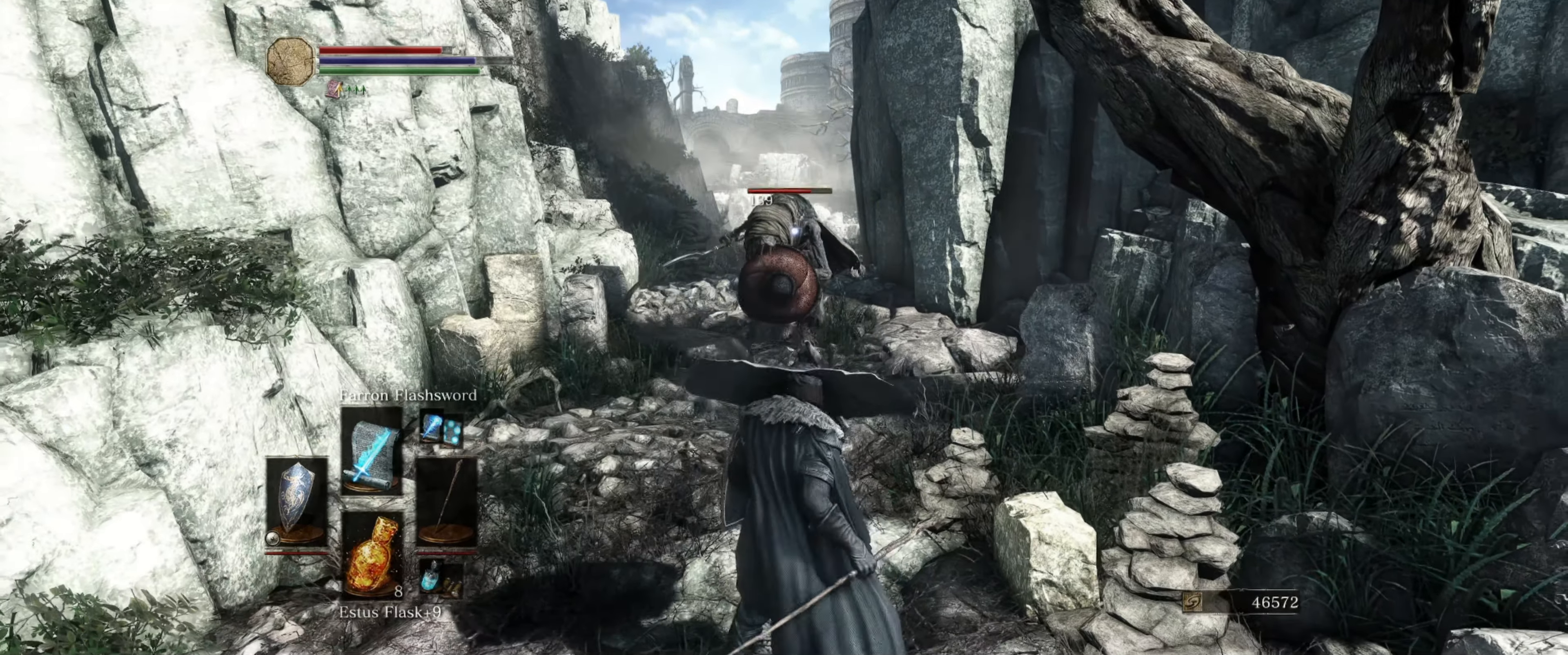
{"buttons": ["L1"], "left_stick": "down", "right_stick": "center", "events": [[17, "left_stick", "down"], [217, "left_stick", "center"], [267, "left_stick", "down"]]}
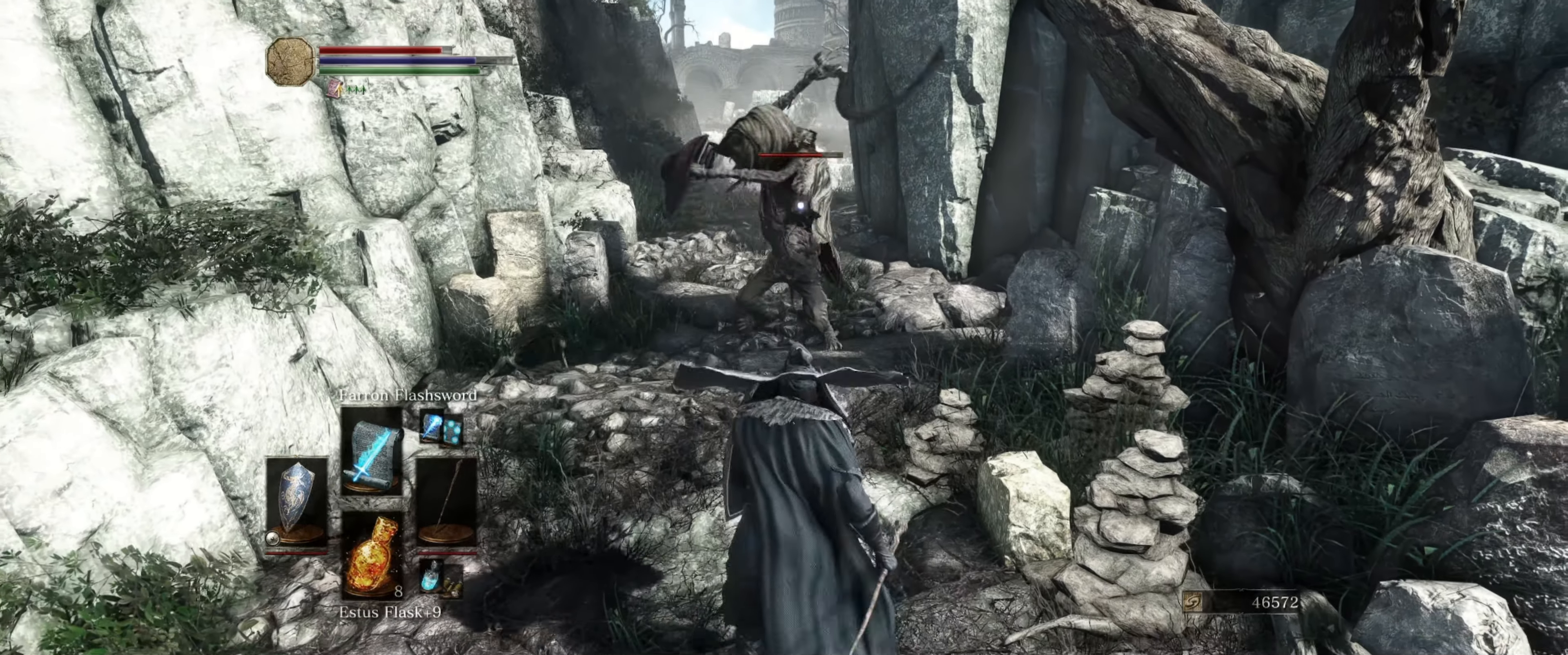
{"buttons": ["L1"], "left_stick": "center", "right_stick": "center", "events": [[367, "left_stick", "center"]]}
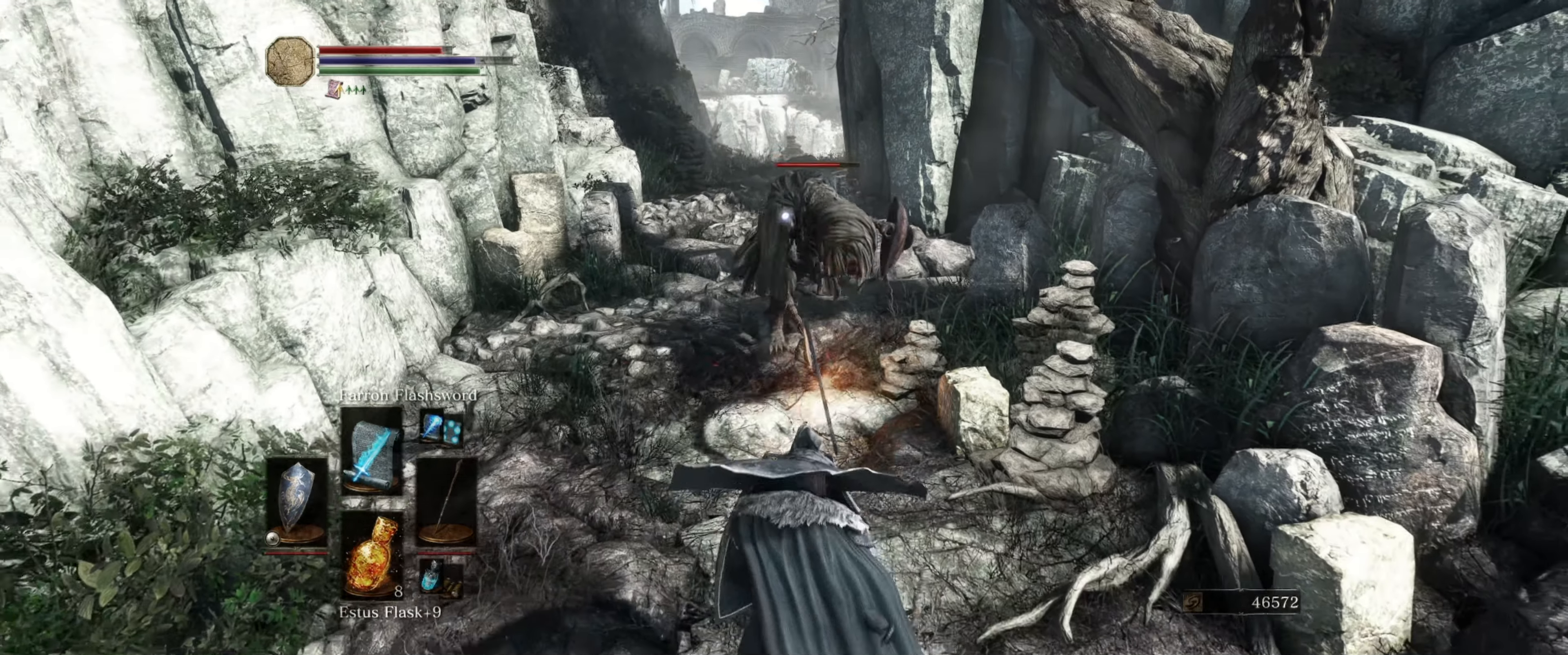
{"buttons": [], "left_stick": "center", "right_stick": "center", "events": [[33, "left_stick", "up"], [200, "L1", "up"], [200, "R1", "down"], [300, "R1", "up"], [350, "left_stick", "center"]]}
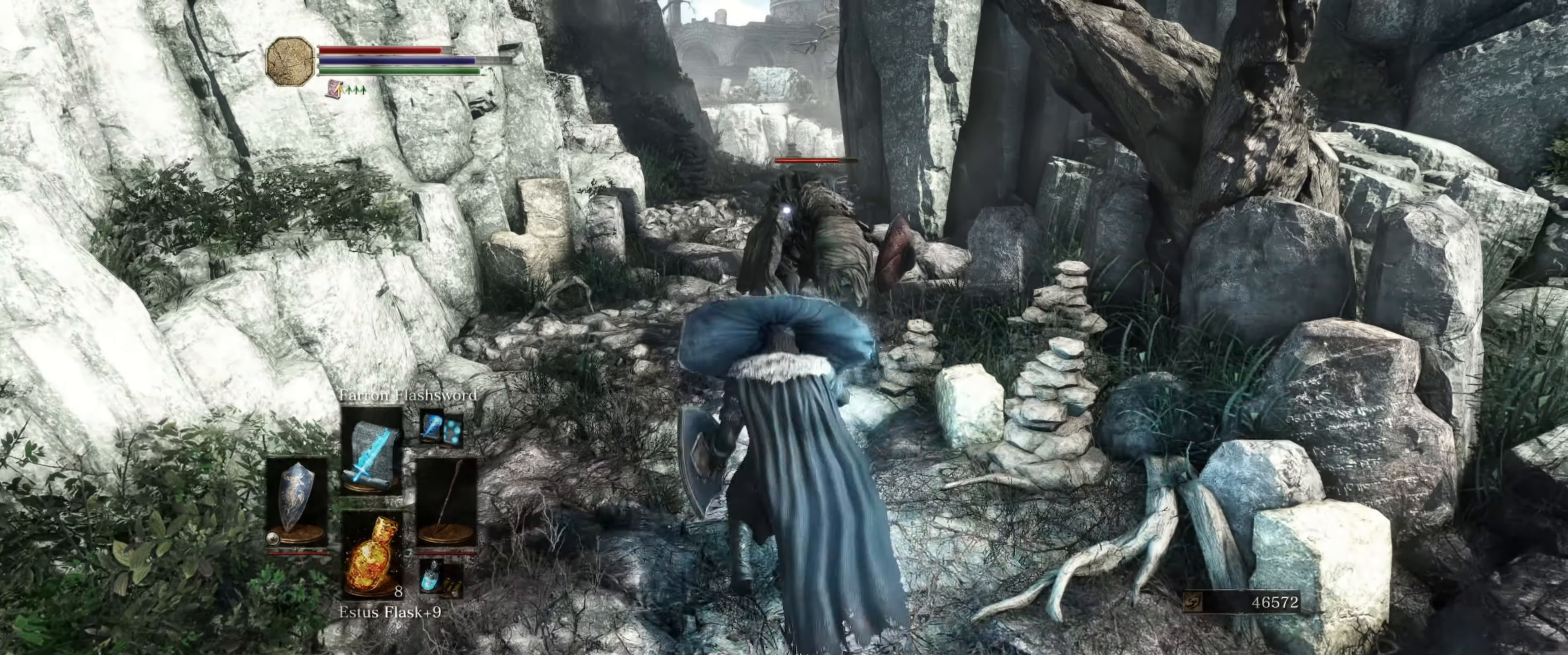
{"buttons": [], "left_stick": "center", "right_stick": "center", "events": []}
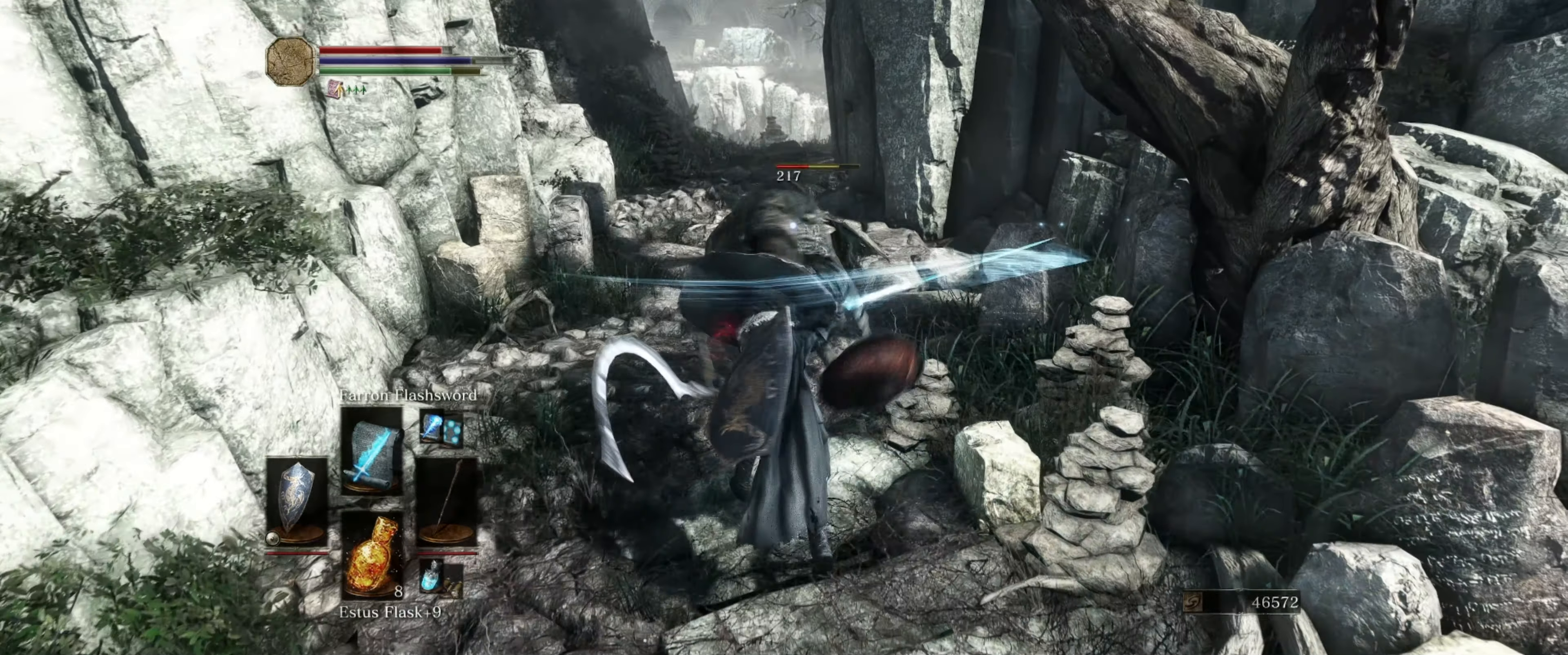
{"buttons": [], "left_stick": "center", "right_stick": "center", "events": [[33, "R1", "down"], [117, "R1", "up"]]}
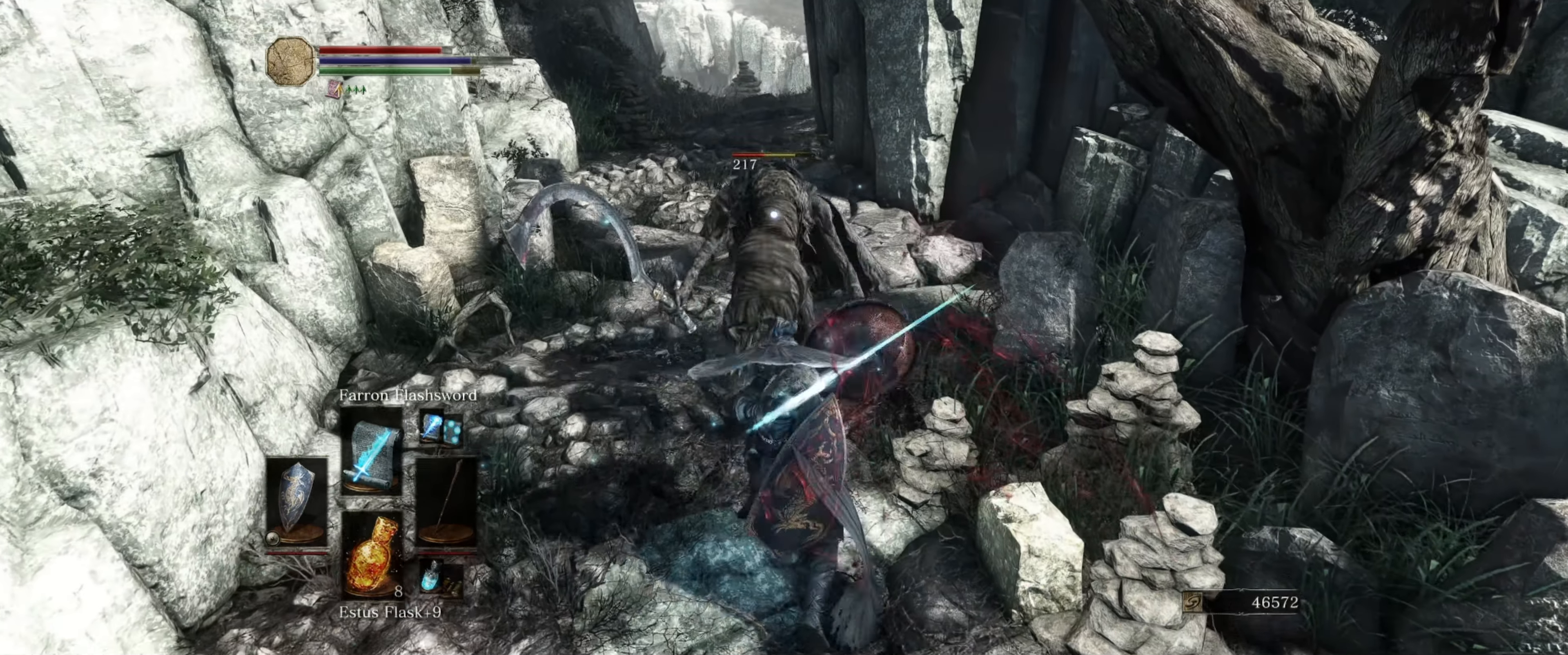
{"buttons": [], "left_stick": "center", "right_stick": "center", "events": [[50, "R1", "down"], [117, "R1", "up"], [150, "R1", "down"], [250, "R1", "up"], [300, "R1", "down"], [384, "R1", "up"]]}
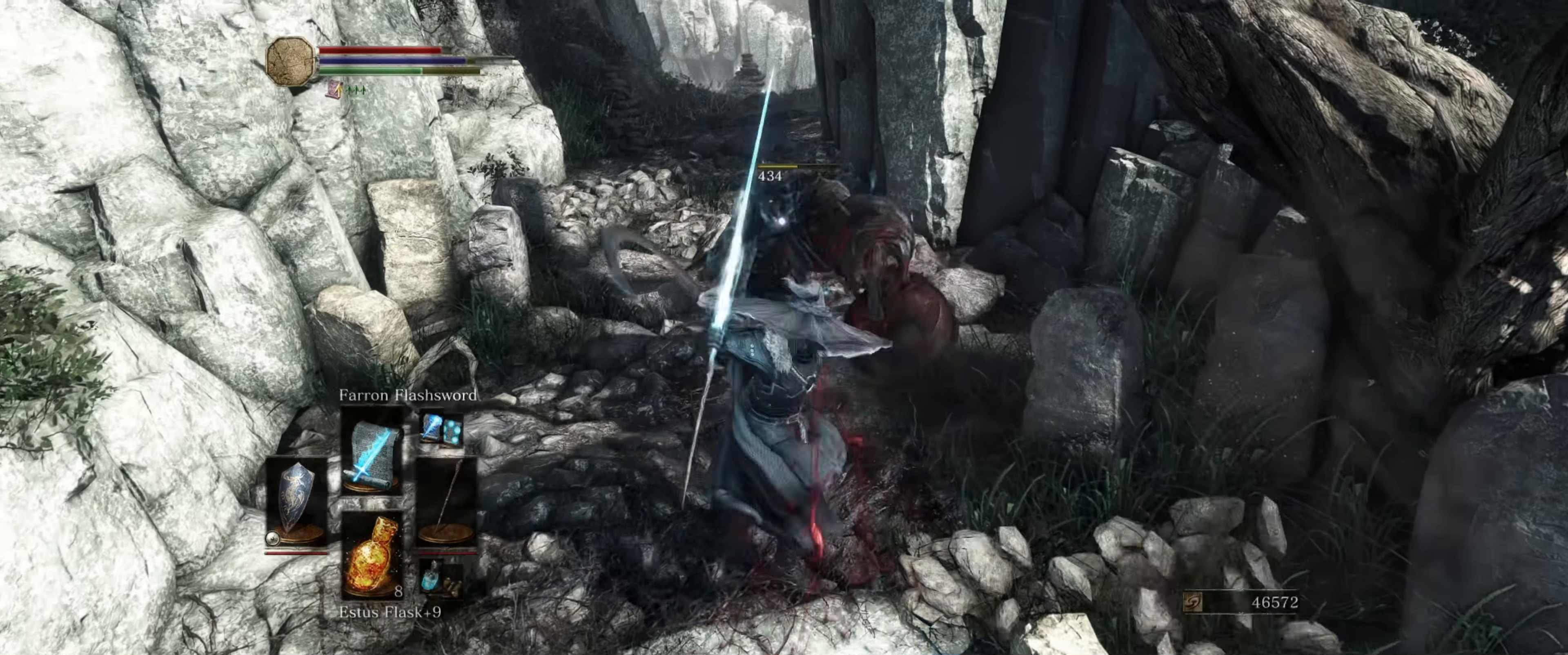
{"buttons": [], "left_stick": "center", "right_stick": "center", "events": []}
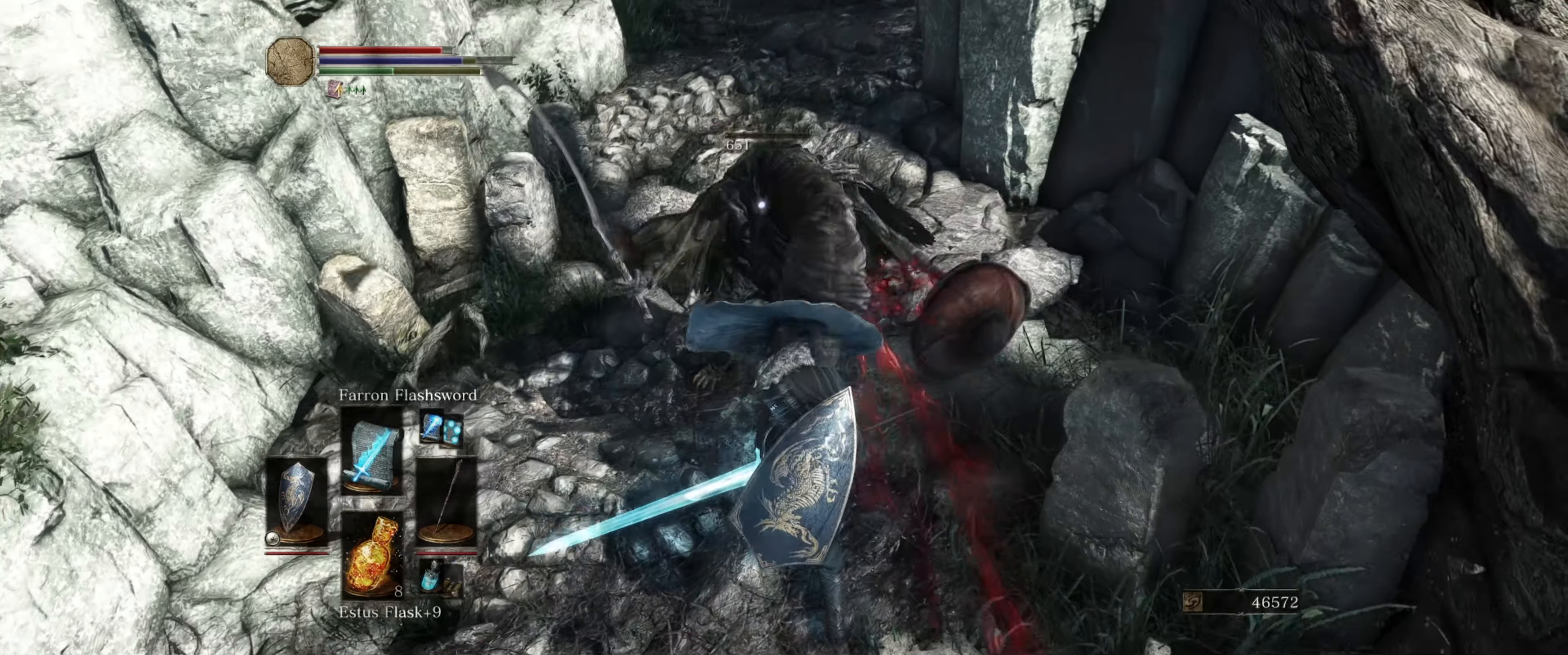
{"buttons": [], "left_stick": "center", "right_stick": "center", "events": []}
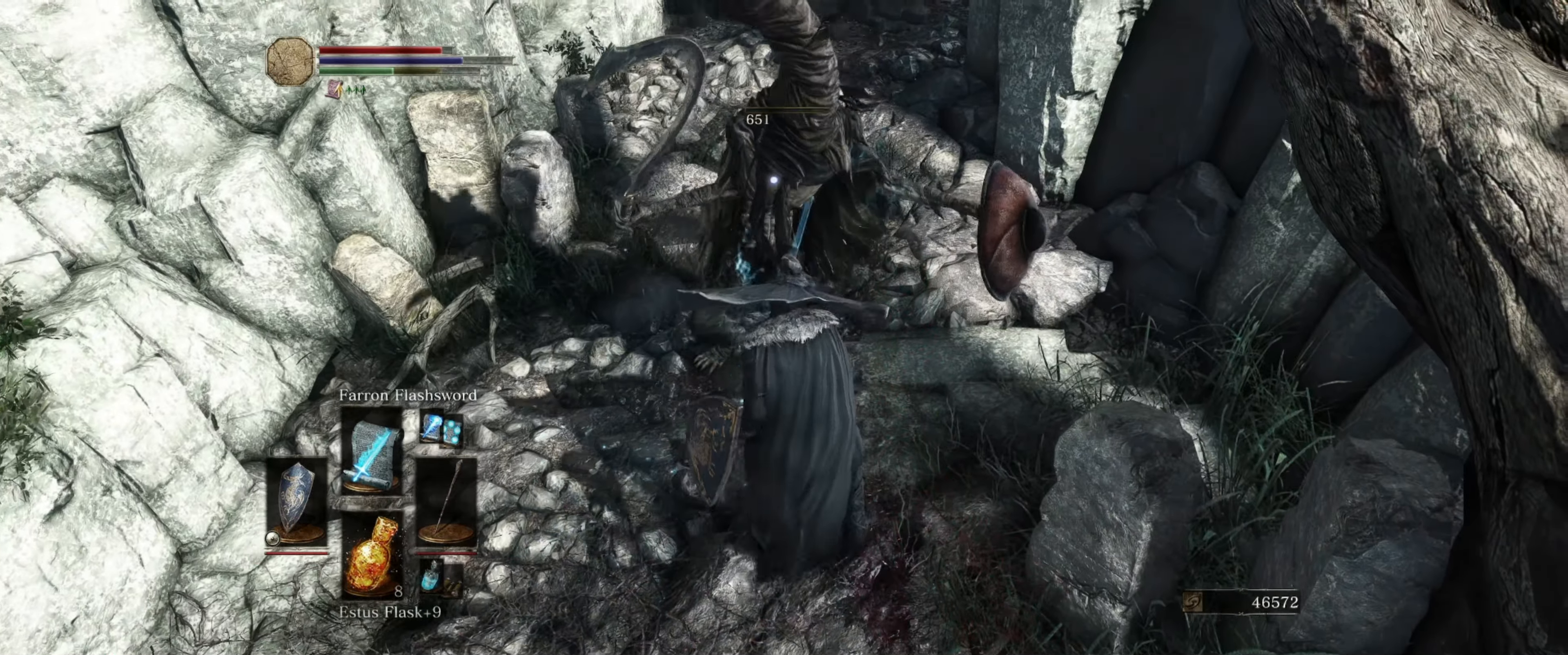
{"buttons": [], "left_stick": "center", "right_stick": "center", "events": []}
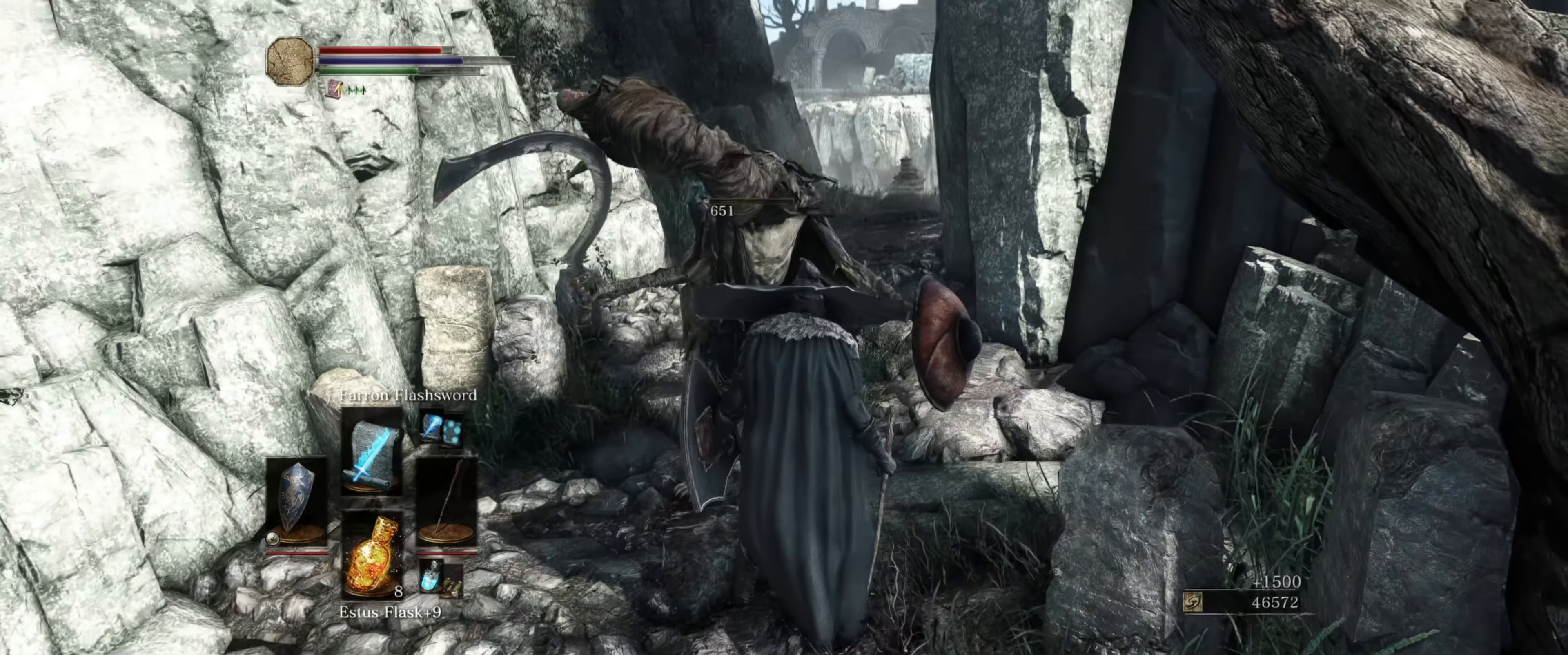
{"buttons": [], "left_stick": "center", "right_stick": "center", "events": []}
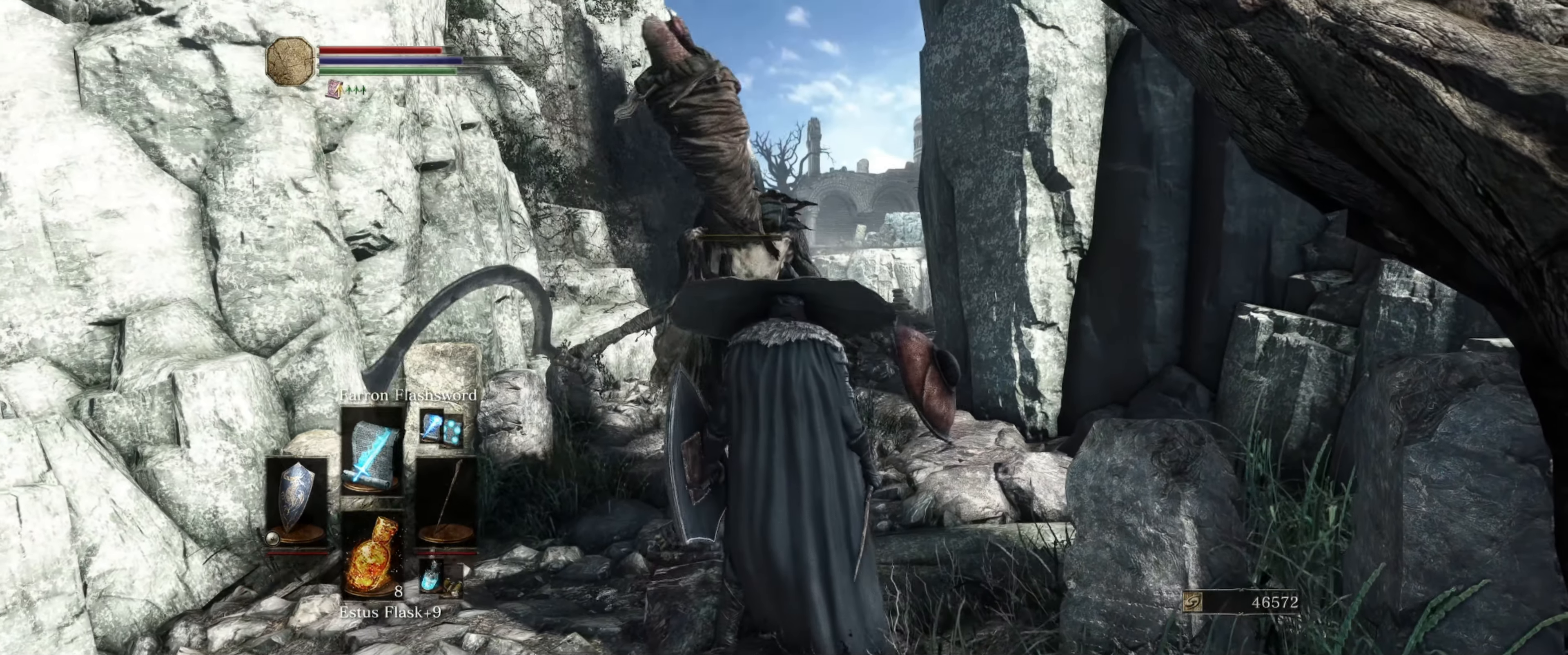
{"buttons": [], "left_stick": "down", "right_stick": "center", "events": [[367, "left_stick", "down"]]}
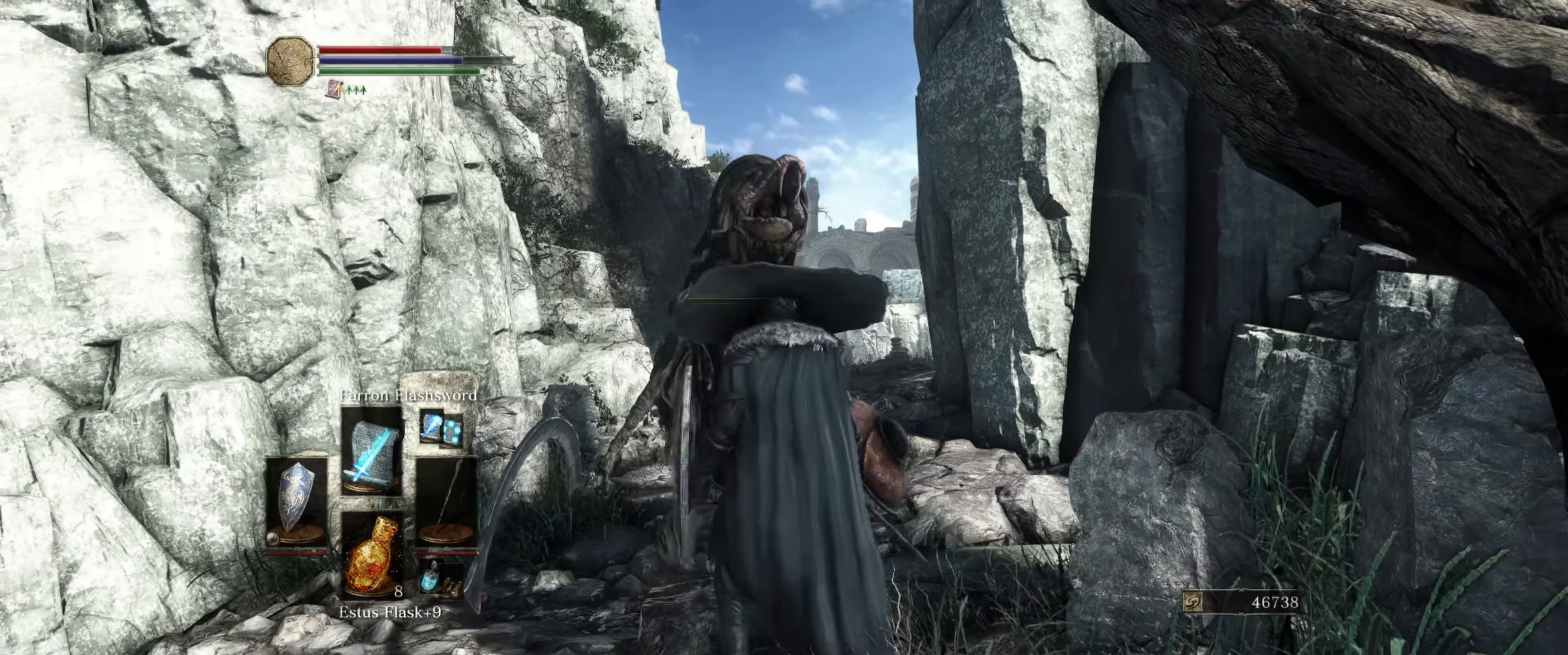
{"buttons": [], "left_stick": "down", "right_stick": "center", "events": [[384, "right_stick", "down"], [500, "right_stick", "center"]]}
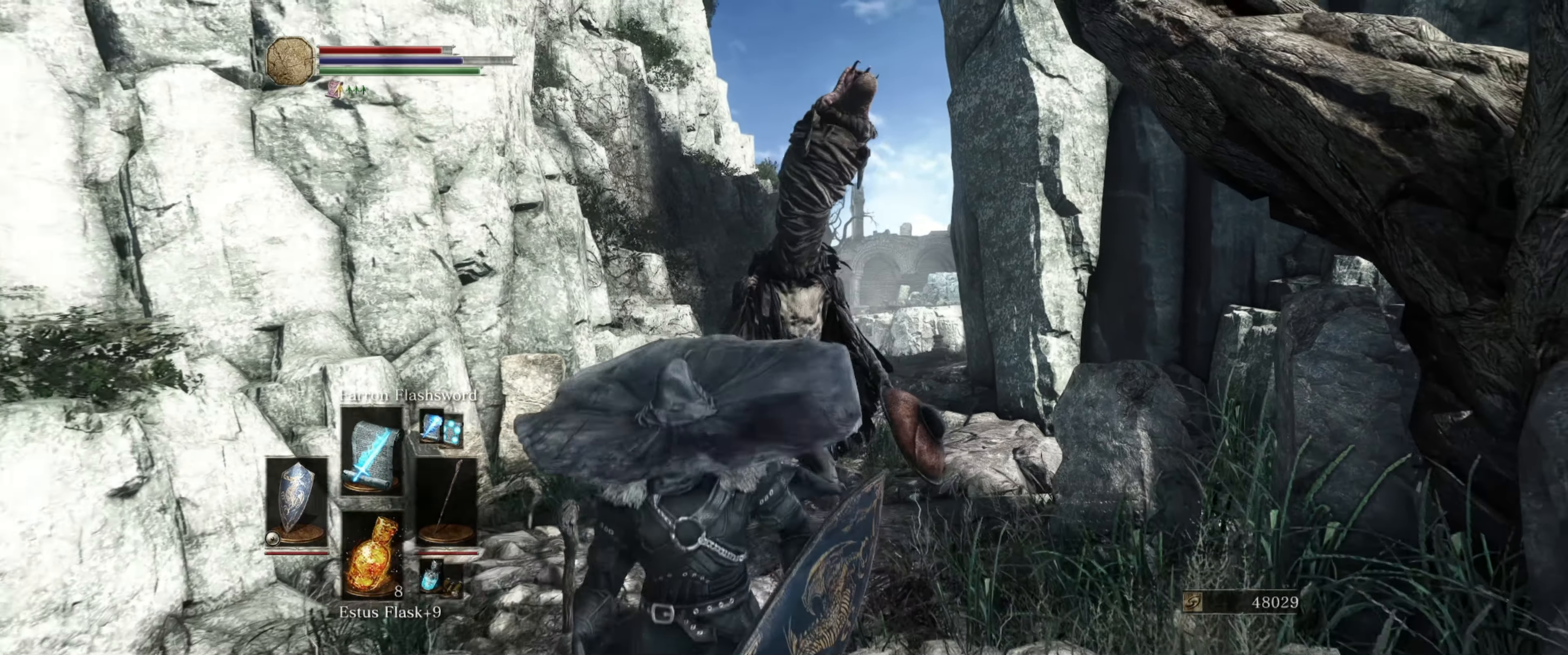
{"buttons": [], "left_stick": "center", "right_stick": "center", "events": [[217, "right_stick", "down"], [250, "left_stick", "up"], [434, "left_stick", "center"], [500, "right_stick", "center"]]}
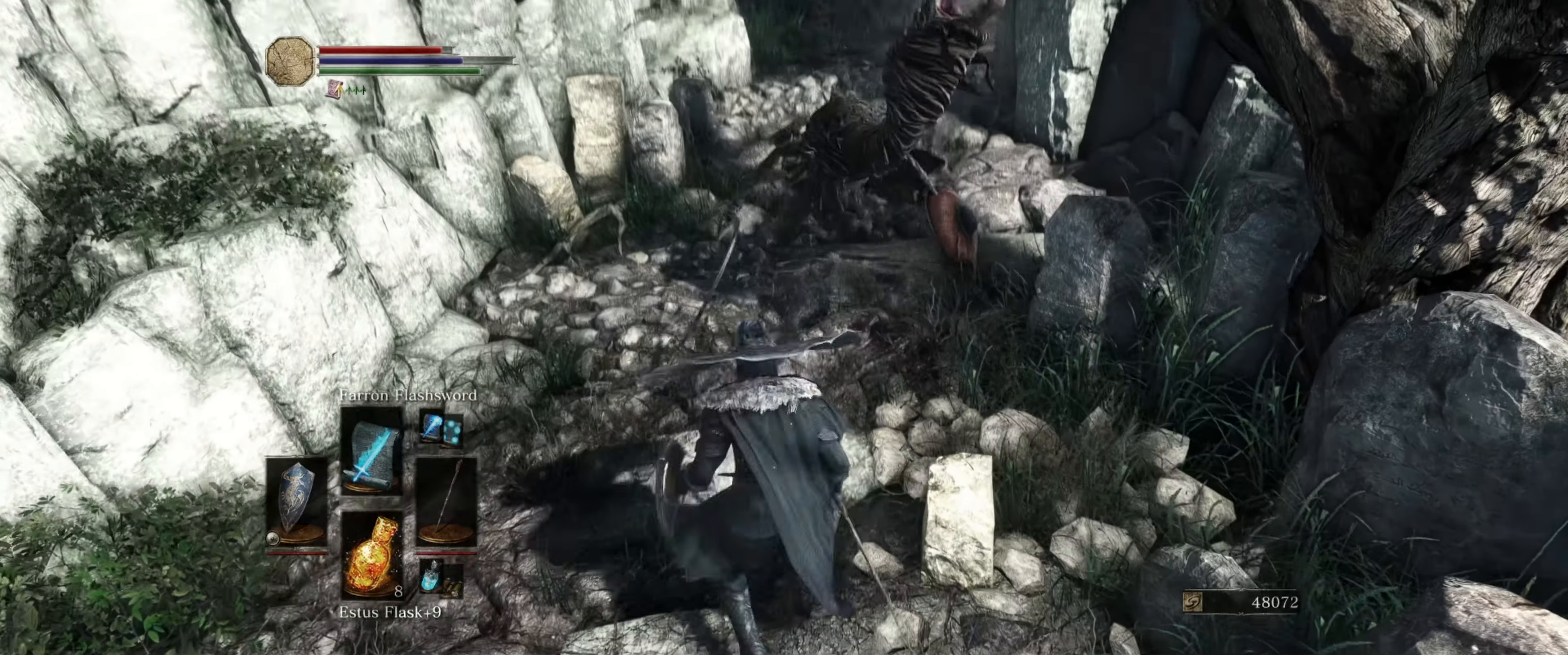
{"buttons": [], "left_stick": "center", "right_stick": "down", "events": [[384, "right_stick", "down"]]}
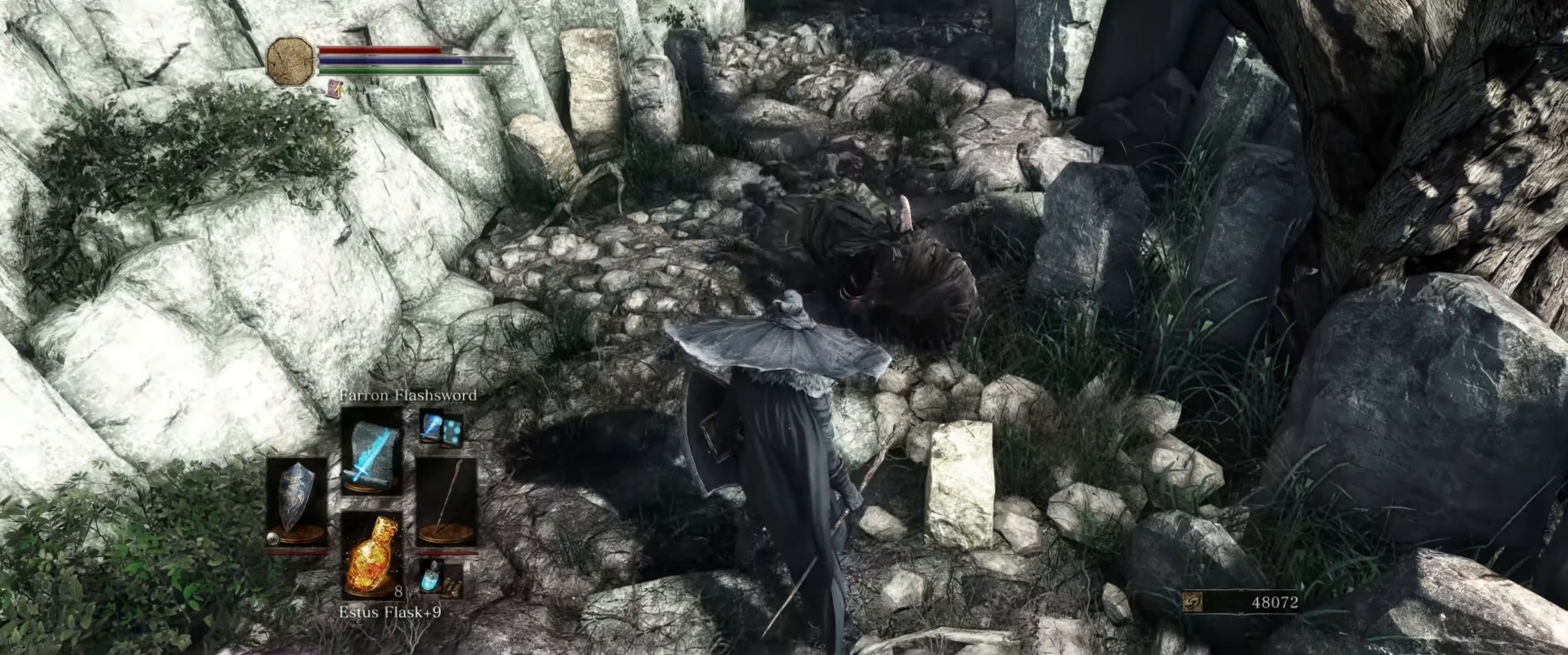
{"buttons": [], "left_stick": "center", "right_stick": "down-right", "events": [[166, "right_stick", "center"], [383, "left_stick", "up-right"], [416, "right_stick", "down-right"], [433, "left_stick", "center"]]}
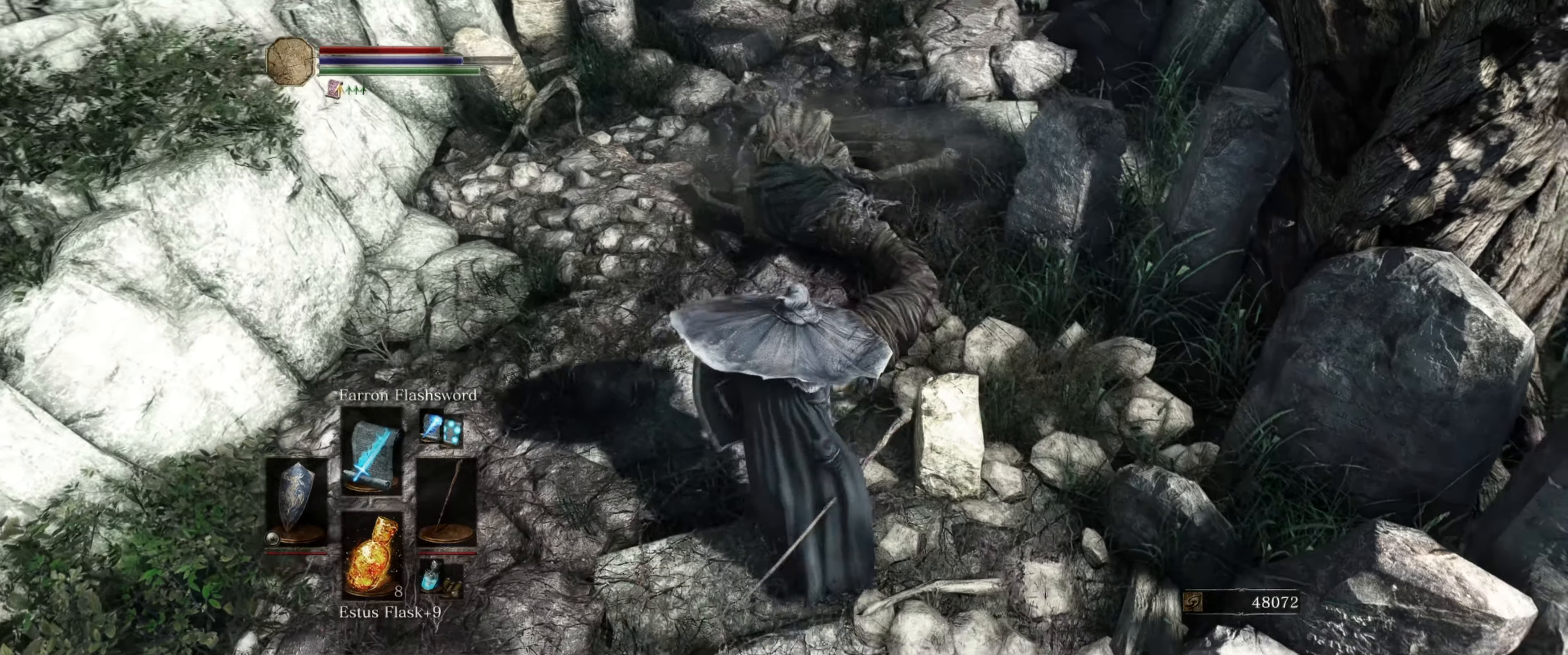
{"buttons": [], "left_stick": "down-left", "right_stick": "center", "events": [[50, "right_stick", "down"], [200, "left_stick", "down"], [300, "right_stick", "center"], [433, "left_stick", "down-left"]]}
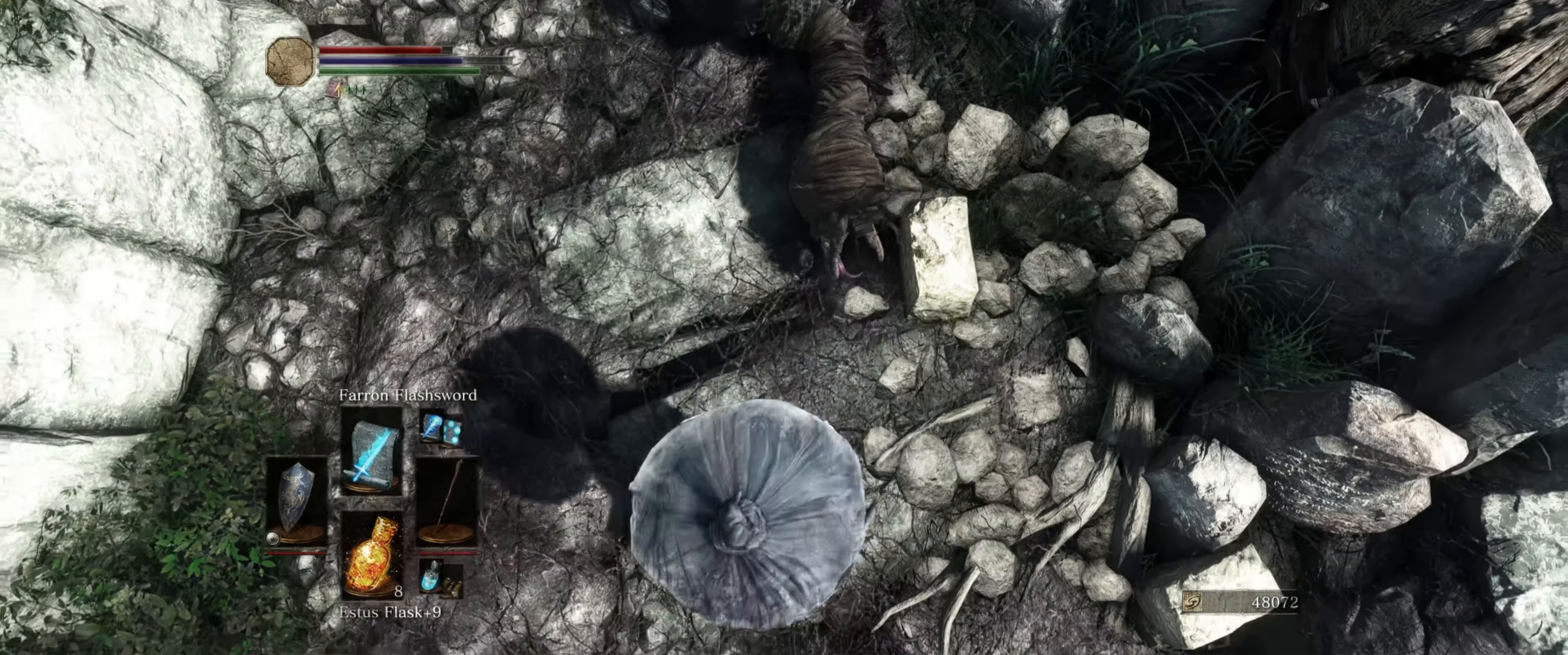
{"buttons": [], "left_stick": "center", "right_stick": "up", "events": [[100, "left_stick", "up-right"], [283, "left_stick", "center"], [350, "right_stick", "up"]]}
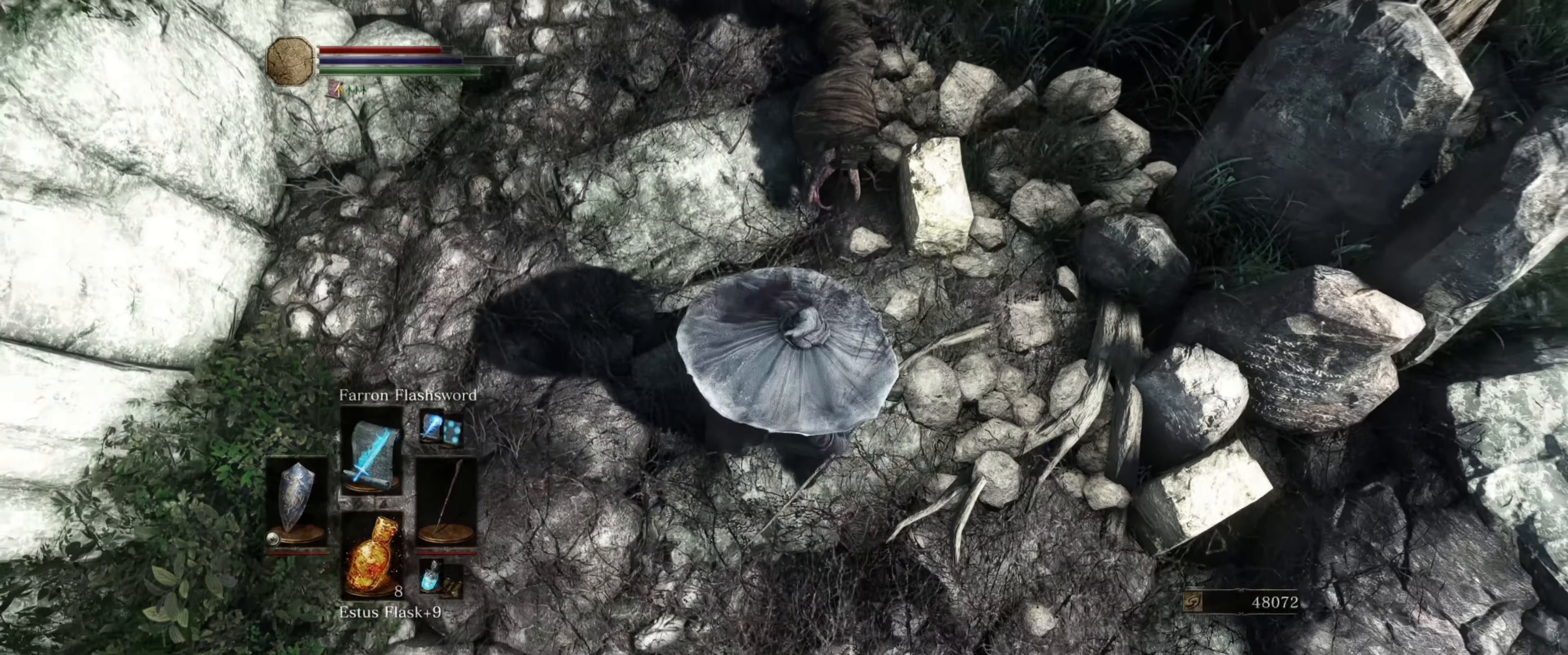
{"buttons": [], "left_stick": "center", "right_stick": "up", "events": [[33, "right_stick", "center"], [450, "right_stick", "up"]]}
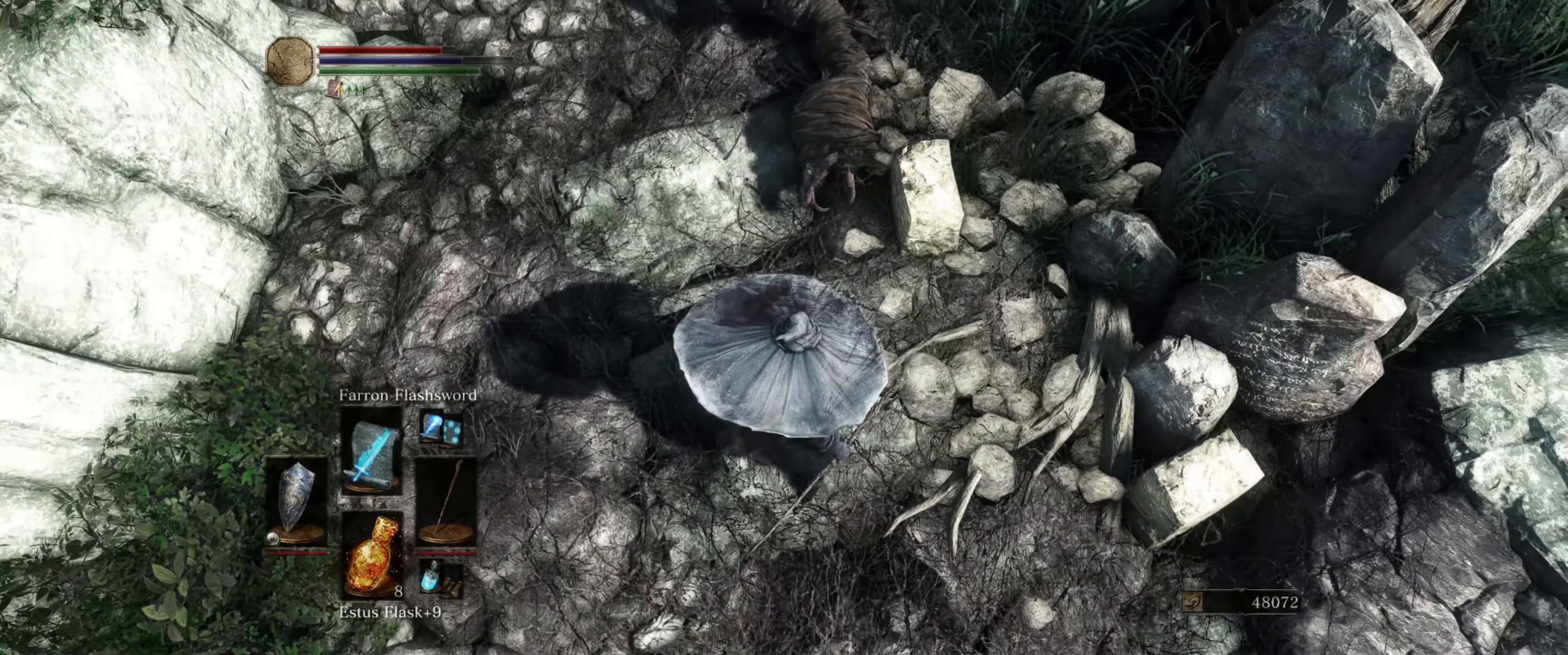
{"buttons": [], "left_stick": "center", "right_stick": "center", "events": [[16, "left_stick", "up"], [16, "right_stick", "up-right"], [133, "right_stick", "center"], [200, "left_stick", "center"]]}
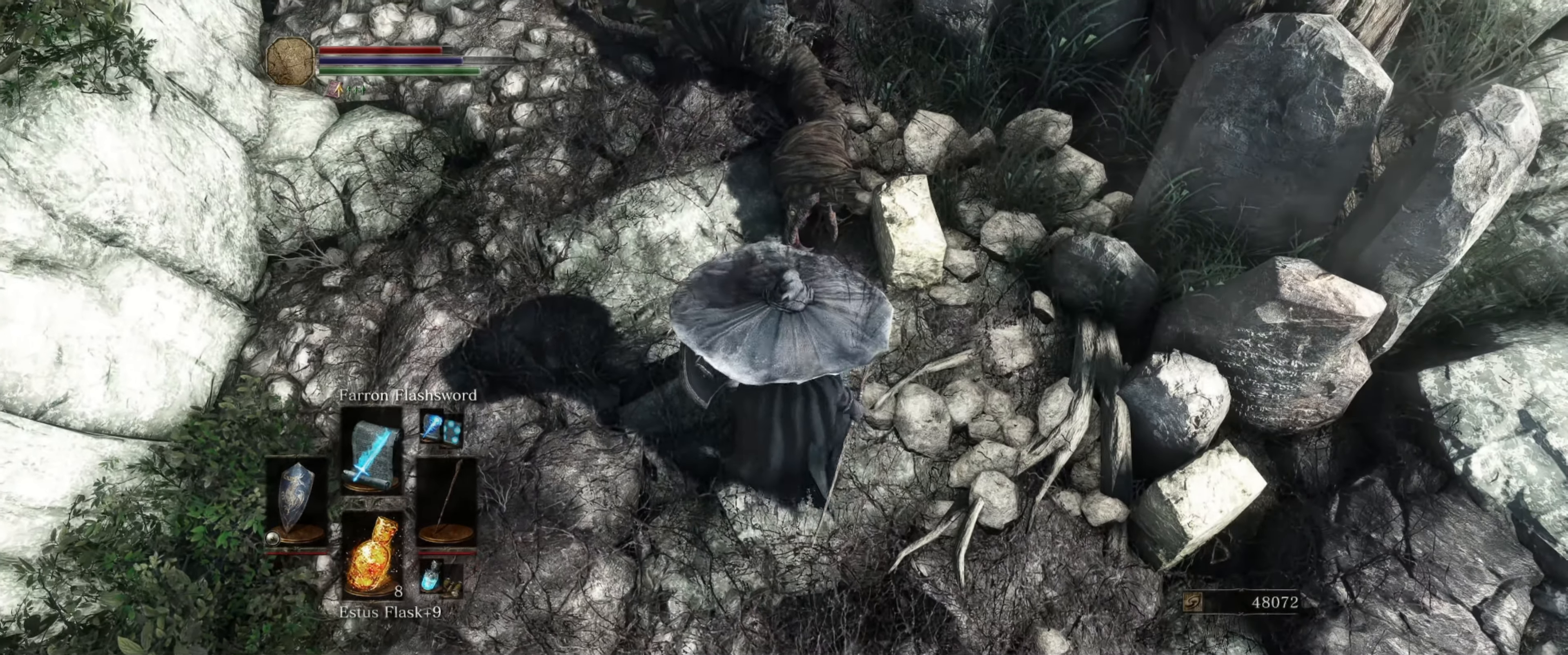
{"buttons": [], "left_stick": "center", "right_stick": "center", "events": []}
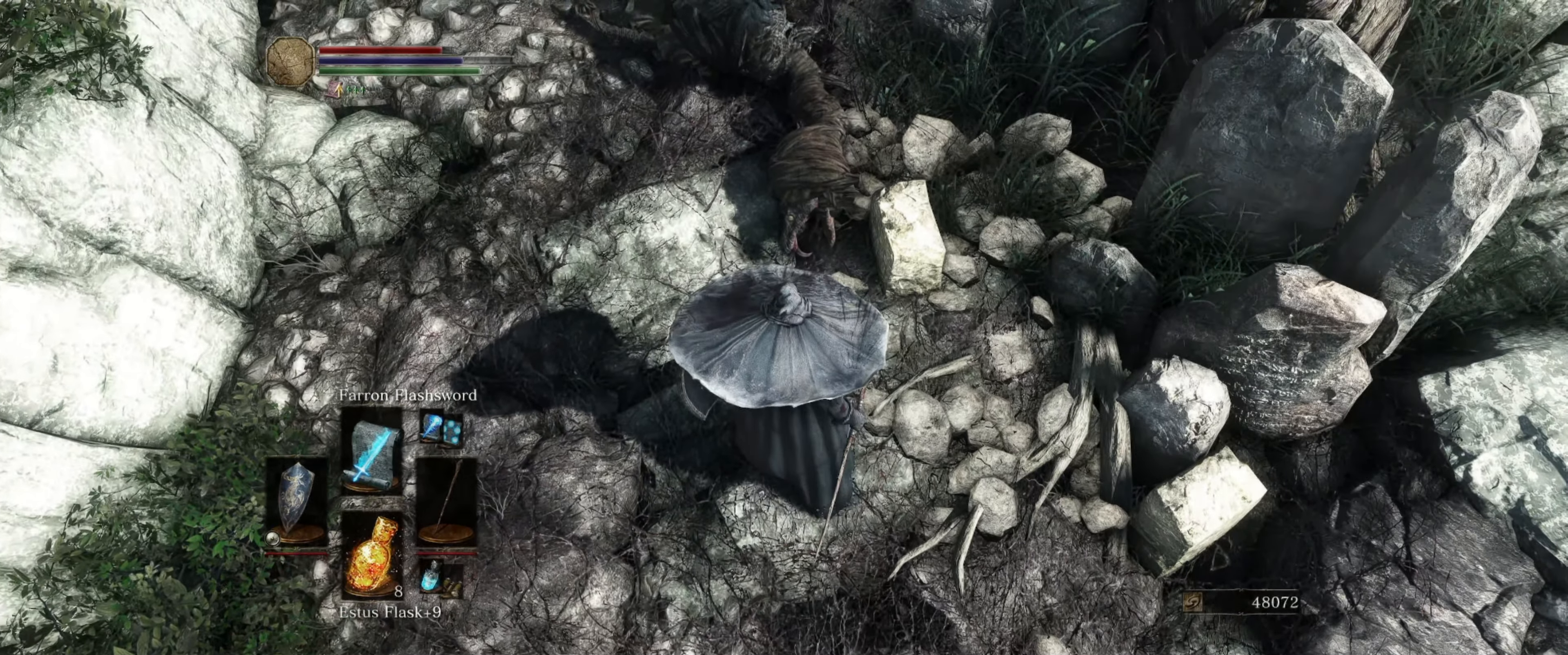
{"buttons": ["L1"], "left_stick": "up", "right_stick": "center", "events": [[33, "left_stick", "up-left"], [33, "right_stick", "up-left"], [133, "right_stick", "up"], [216, "L1", "down"], [350, "right_stick", "center"], [466, "left_stick", "up"]]}
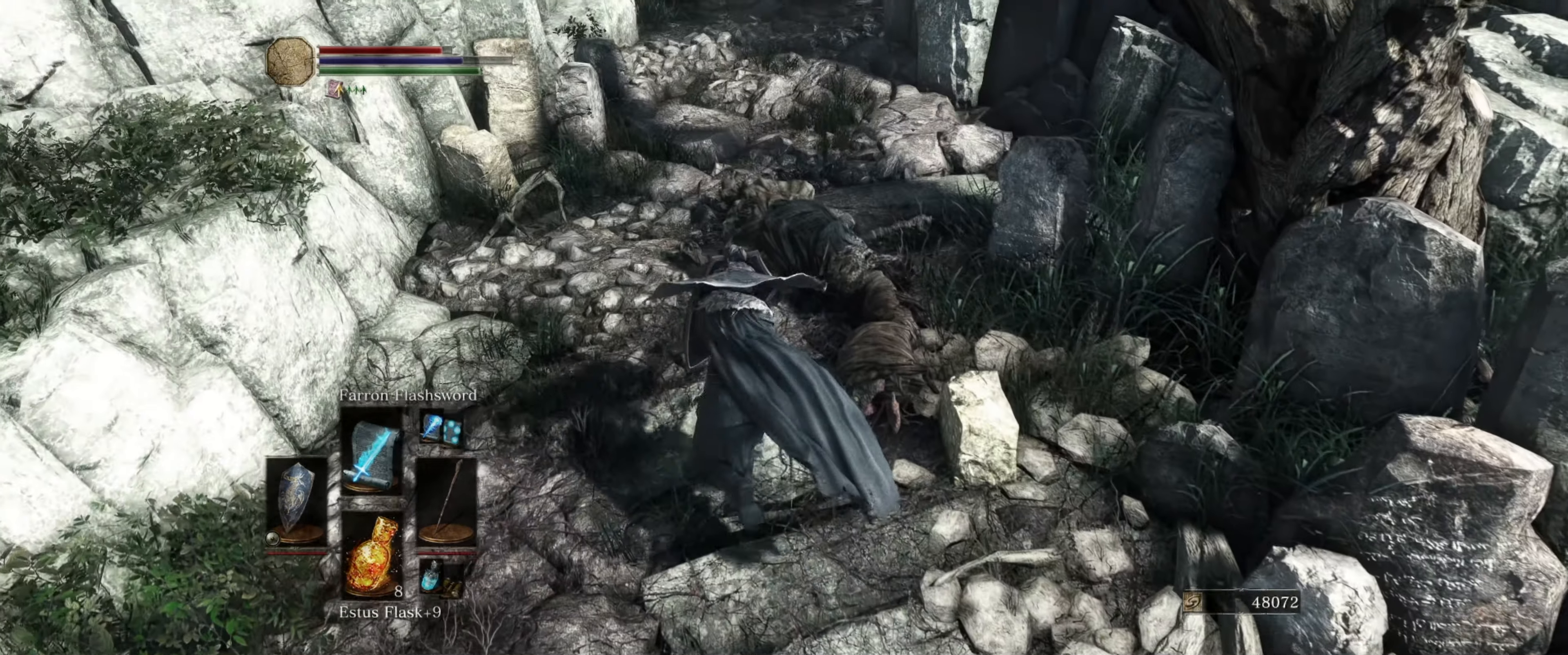
{"buttons": ["L1"], "left_stick": "up", "right_stick": "center", "events": [[33, "right_stick", "up-right"], [200, "right_stick", "center"]]}